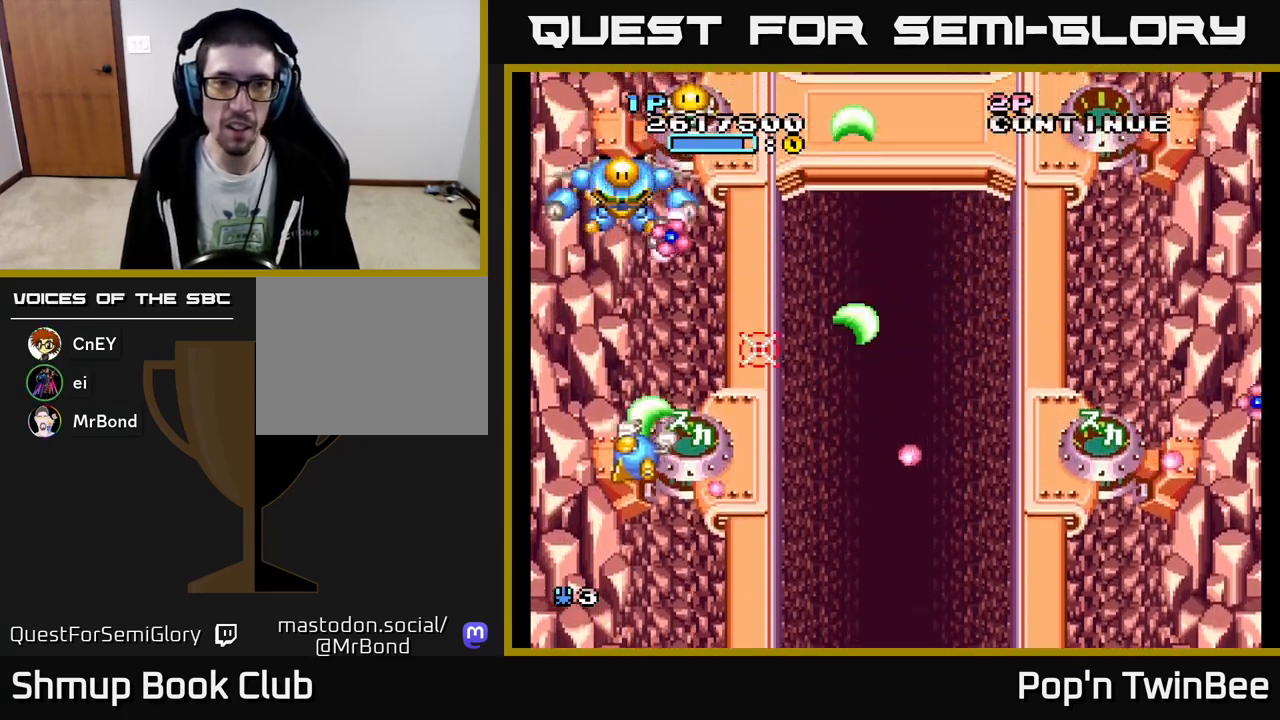
Gameplay with a controller (Xbox layout); each line is a JSON object with the inputs held at the frame after it. "events" lists button and stick changes between this image and that frame as [ms after this image, input, new state], when the widget could be followed in between. Not read: left_stick right_stick.
{"buttons": ["A"], "events": [[100, "DPAD_LEFT", "up"], [117, "X", "up"], [150, "DPAD_UP", "up"], [183, "X", "down"], [317, "X", "up"], [383, "DPAD_RIGHT", "down"], [383, "X", "down"], [467, "DPAD_RIGHT", "up"], [483, "X", "up"]]}
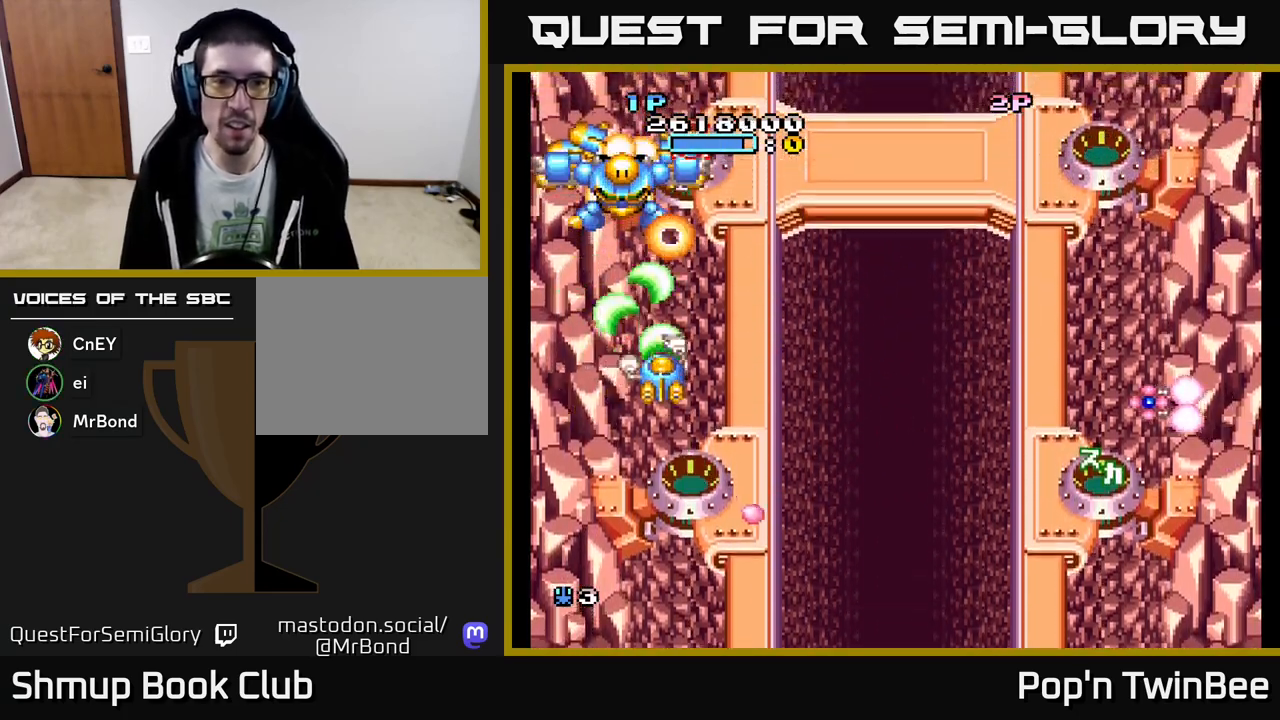
{"buttons": ["A", "X", "DPAD_RIGHT"], "events": [[50, "X", "down"], [183, "DPAD_RIGHT", "down"], [183, "X", "up"], [250, "X", "down"], [267, "DPAD_DOWN", "down"], [283, "DPAD_RIGHT", "up"], [300, "DPAD_RIGHT", "down"], [367, "X", "up"], [433, "X", "down"], [483, "DPAD_DOWN", "up"]]}
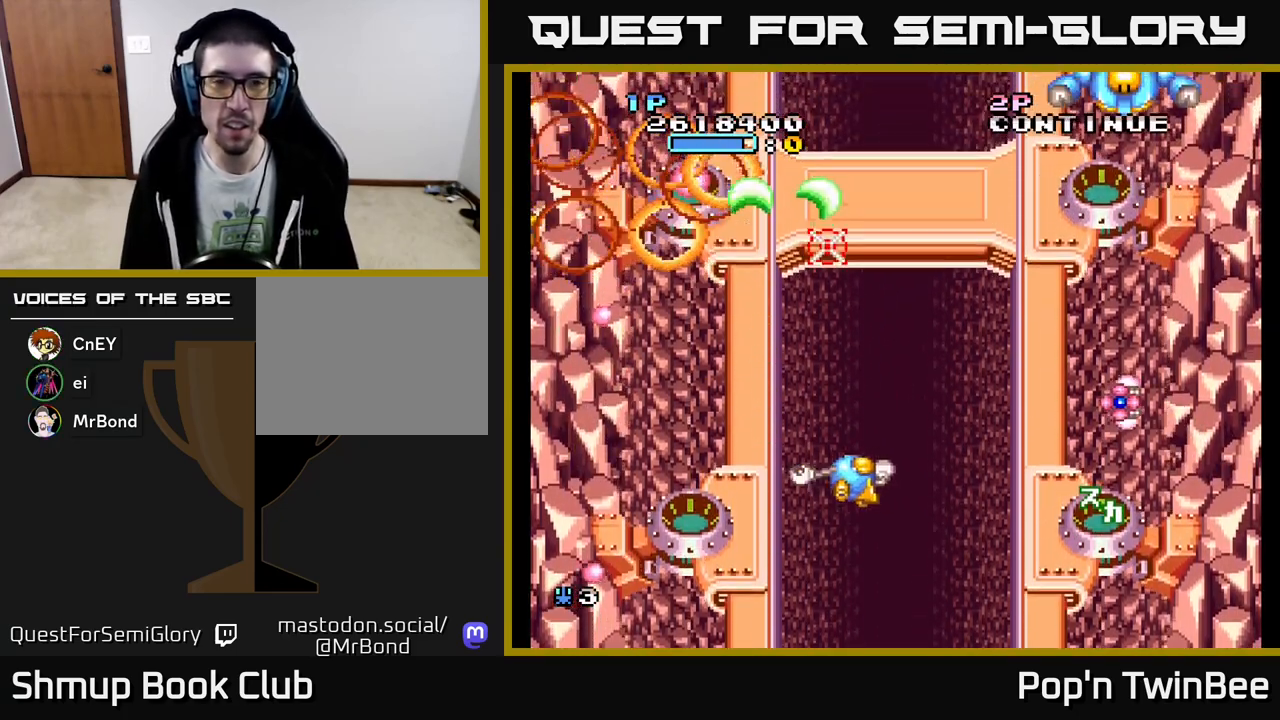
{"buttons": ["A", "DPAD_UP"], "events": [[67, "X", "up"], [183, "DPAD_DOWN", "down"], [217, "DPAD_RIGHT", "up"], [300, "DPAD_RIGHT", "down"], [317, "X", "down"], [350, "DPAD_DOWN", "up"], [417, "X", "up"], [433, "DPAD_UP", "down"], [467, "DPAD_RIGHT", "up"]]}
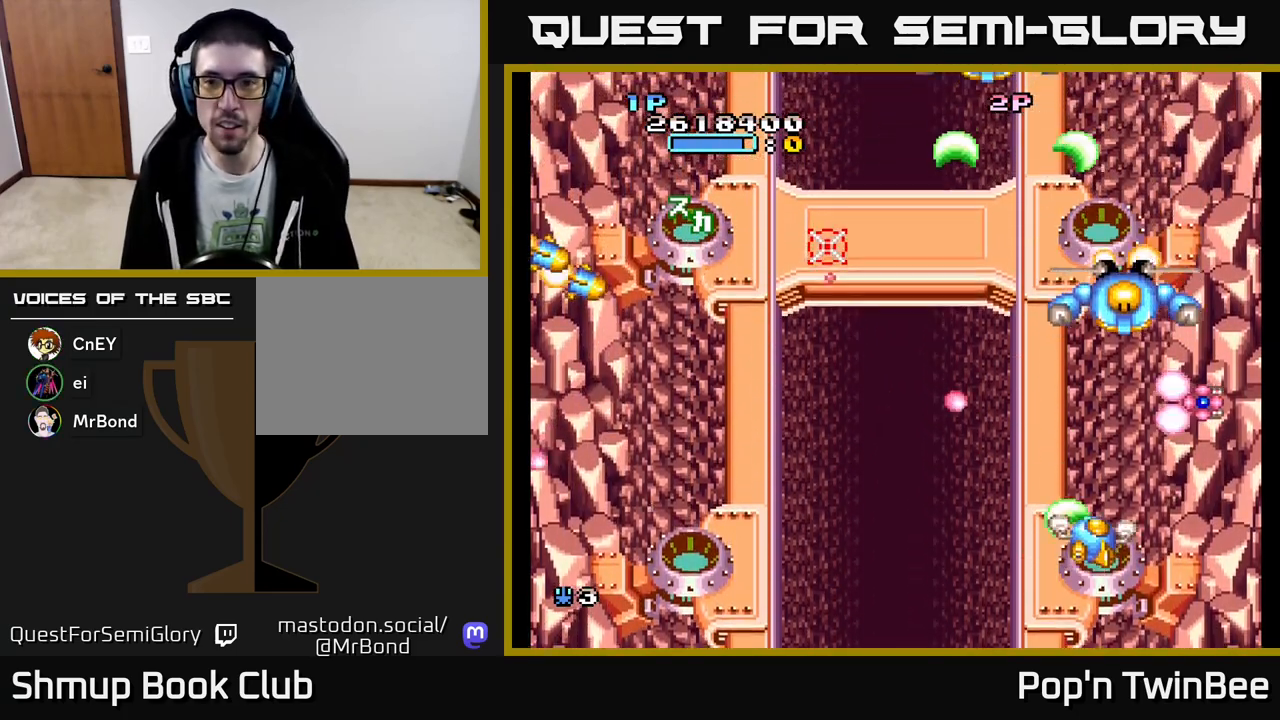
{"buttons": ["A", "X", "DPAD_LEFT"], "events": [[17, "X", "down"], [67, "DPAD_UP", "up"], [100, "X", "up"], [150, "A", "up"], [183, "A", "down"], [217, "X", "down"], [300, "DPAD_DOWN", "down"], [333, "X", "up"], [400, "X", "down"], [433, "DPAD_DOWN", "up"], [450, "DPAD_LEFT", "down"]]}
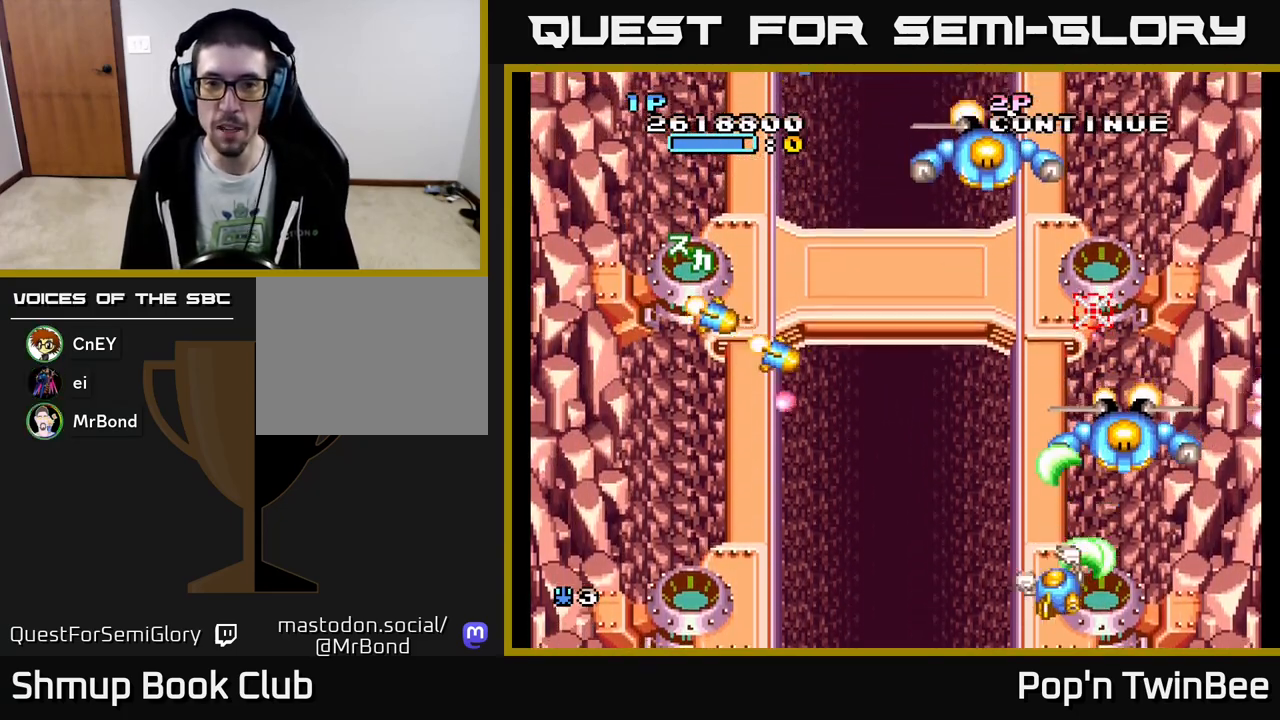
{"buttons": ["A", "DPAD_DOWN", "DPAD_RIGHT"]}
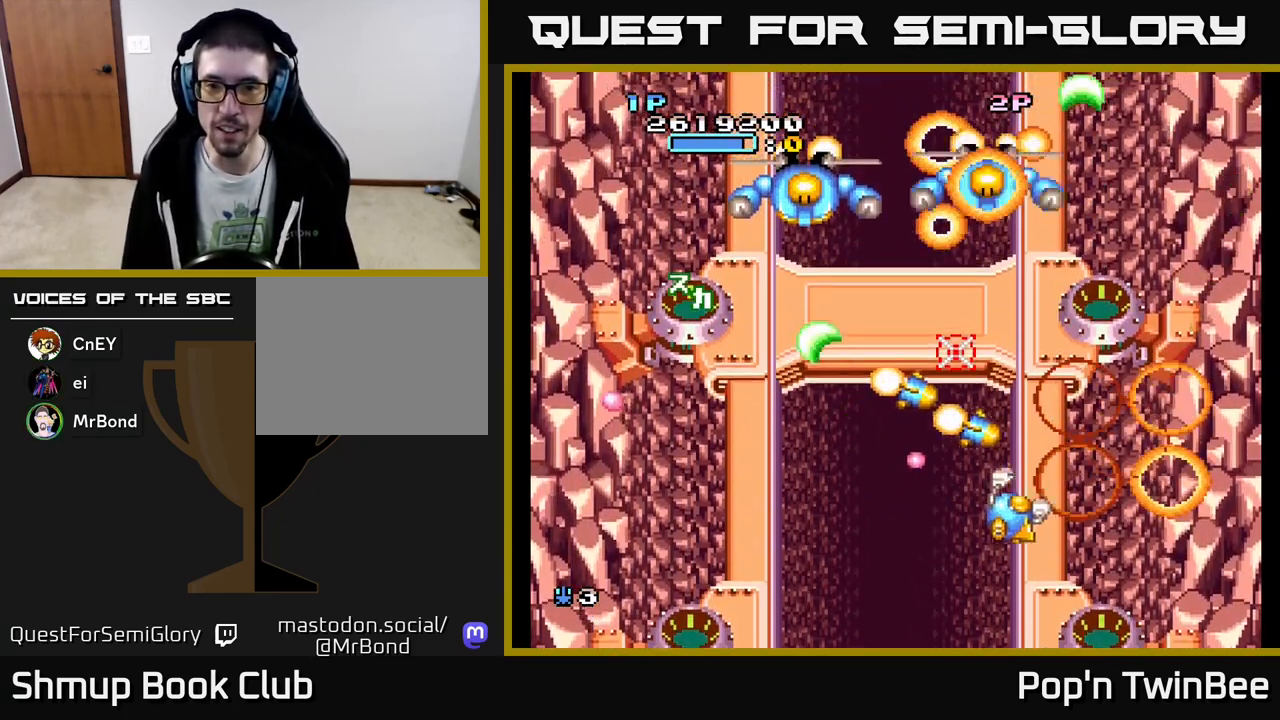
{"buttons": ["A", "X", "DPAD_UP", "DPAD_LEFT"], "events": [[33, "X", "down"], [50, "DPAD_RIGHT", "up"], [100, "DPAD_DOWN", "up"], [100, "DPAD_LEFT", "down"], [150, "X", "up"], [283, "X", "down"], [333, "DPAD_UP", "down"], [350, "X", "up"], [483, "X", "down"]]}
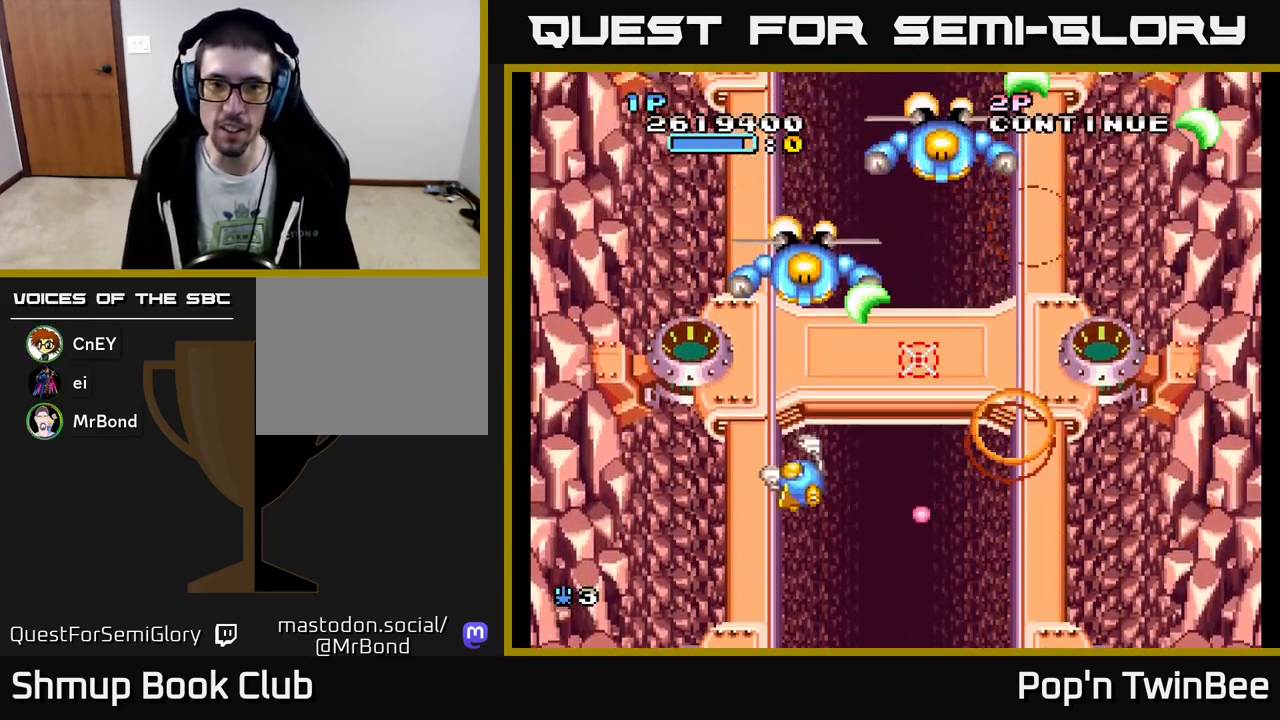
{"buttons": ["A", "X"], "events": [[83, "DPAD_LEFT", "up"], [83, "DPAD_UP", "up"], [100, "DPAD_RIGHT", "down"], [100, "X", "up"], [150, "DPAD_RIGHT", "up"], [167, "X", "down"], [283, "X", "up"], [383, "DPAD_RIGHT", "down"], [400, "X", "down"], [433, "DPAD_UP", "down"], [483, "DPAD_RIGHT", "up"], [483, "DPAD_UP", "up"]]}
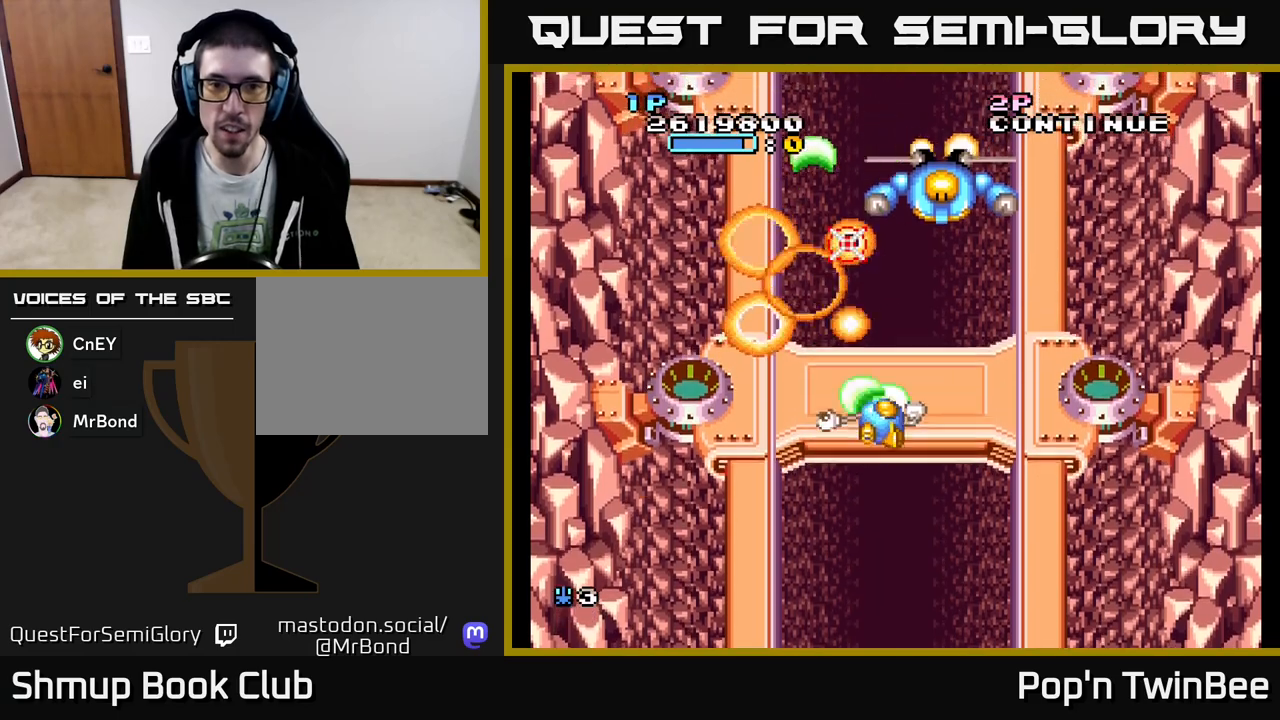
{"buttons": ["A", "X", "DPAD_UP", "DPAD_RIGHT"], "events": [[33, "X", "up"], [167, "X", "down"], [300, "X", "up"], [350, "DPAD_RIGHT", "down"], [400, "X", "down"], [500, "DPAD_UP", "down"]]}
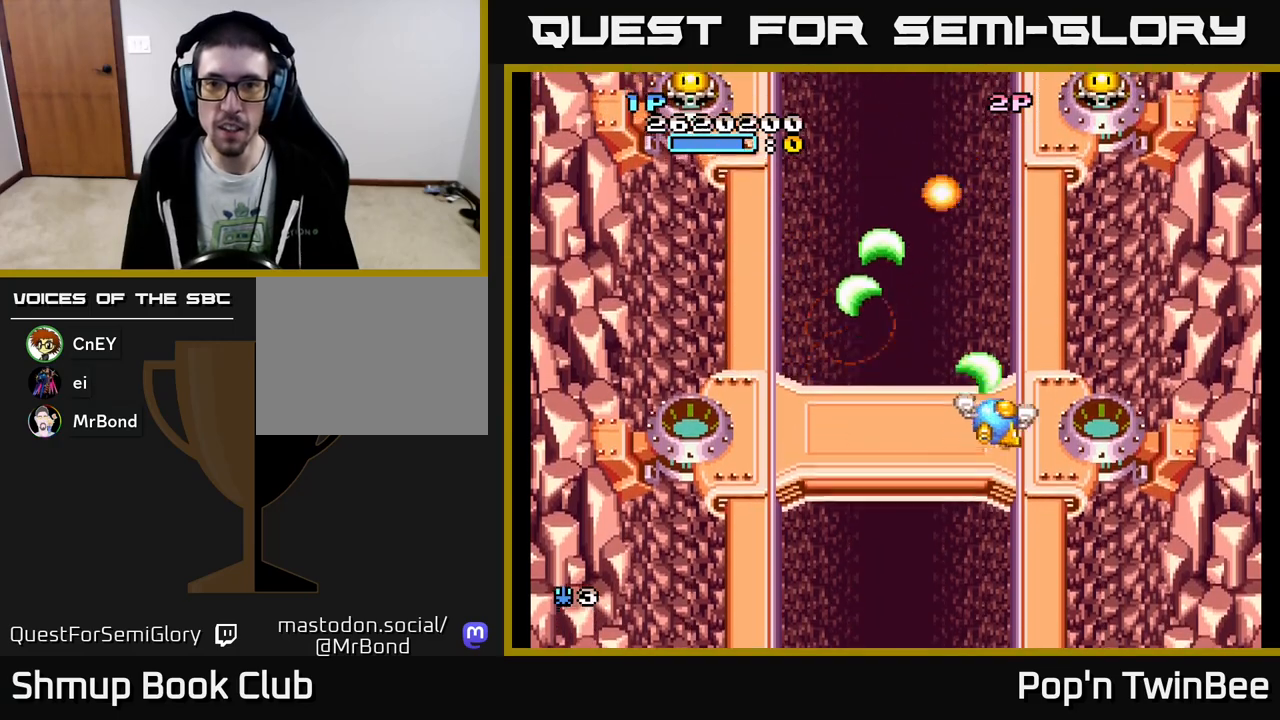
{"buttons": ["A", "X", "DPAD_DOWN", "DPAD_LEFT"]}
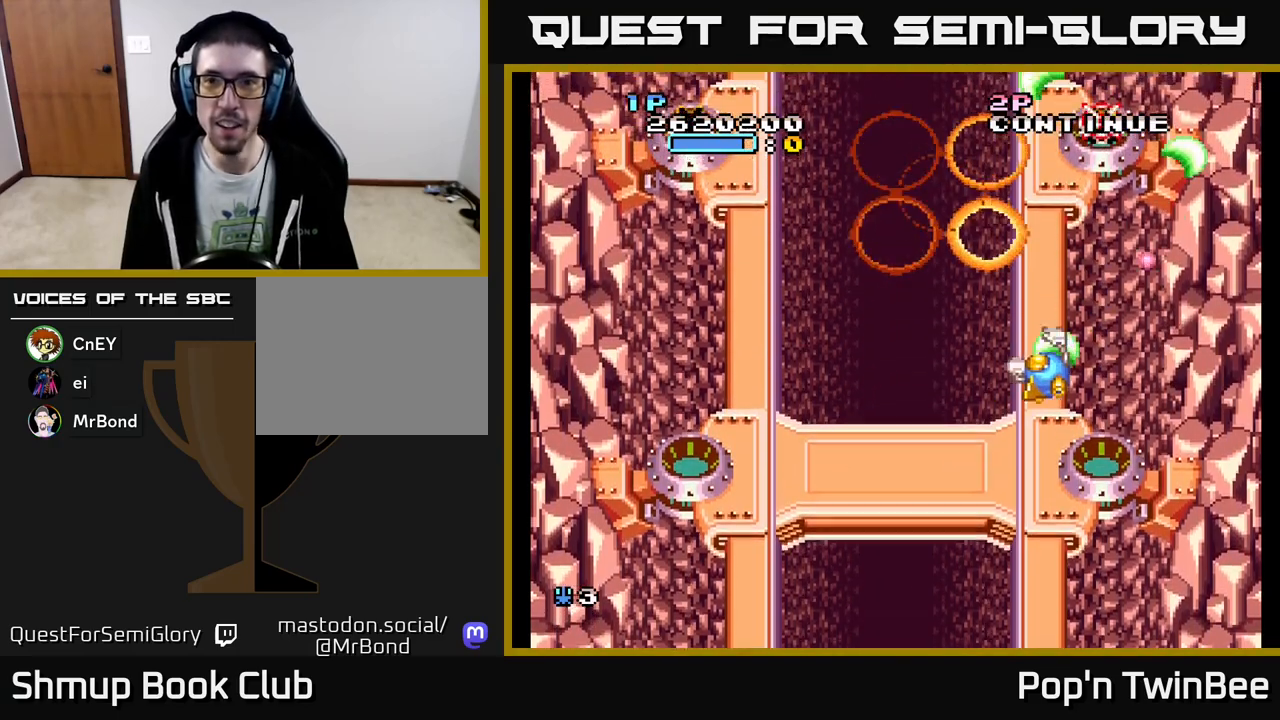
{"buttons": ["A", "DPAD_UP", "DPAD_LEFT"], "events": [[17, "DPAD_DOWN", "up"], [67, "X", "up"], [117, "A", "up"], [133, "A", "down"], [500, "DPAD_UP", "down"]]}
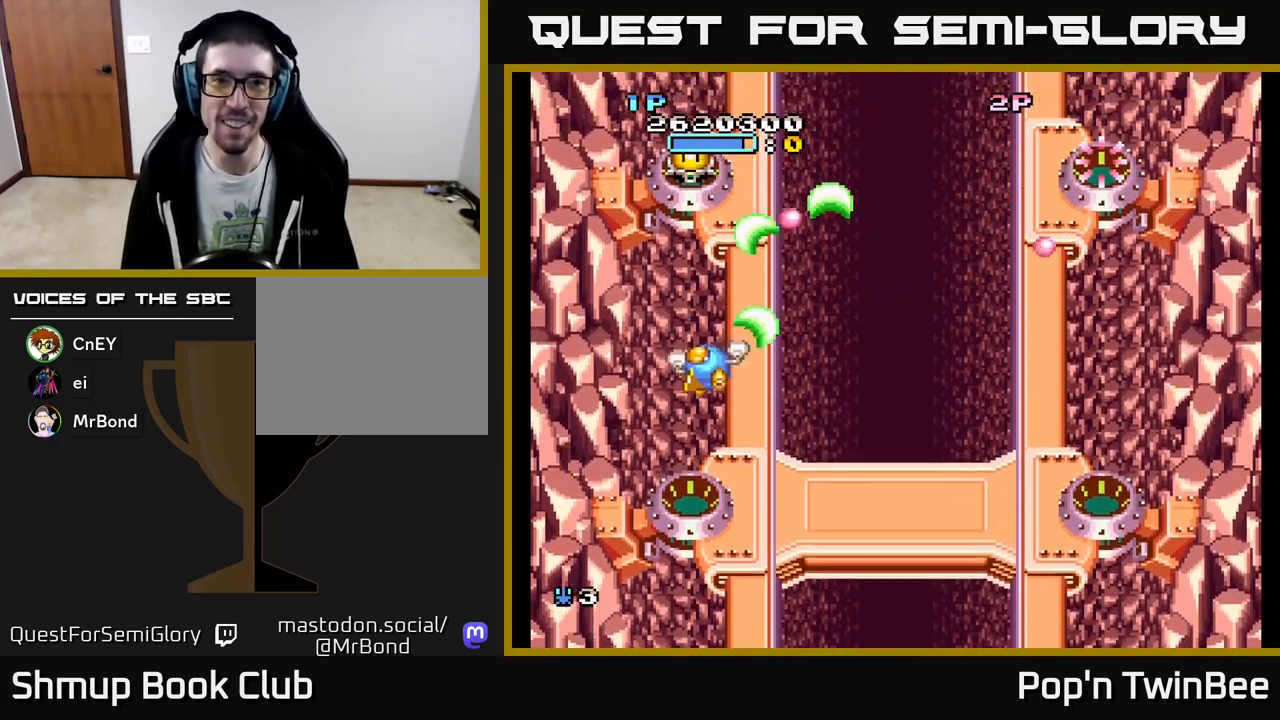
{"buttons": ["A", "DPAD_LEFT"], "events": [[67, "X", "down"], [100, "DPAD_LEFT", "up"], [100, "DPAD_UP", "up"], [133, "DPAD_DOWN", "down"], [150, "DPAD_RIGHT", "down"], [167, "X", "up"], [333, "DPAD_RIGHT", "up"], [467, "DPAD_DOWN", "up"], [467, "DPAD_LEFT", "down"]]}
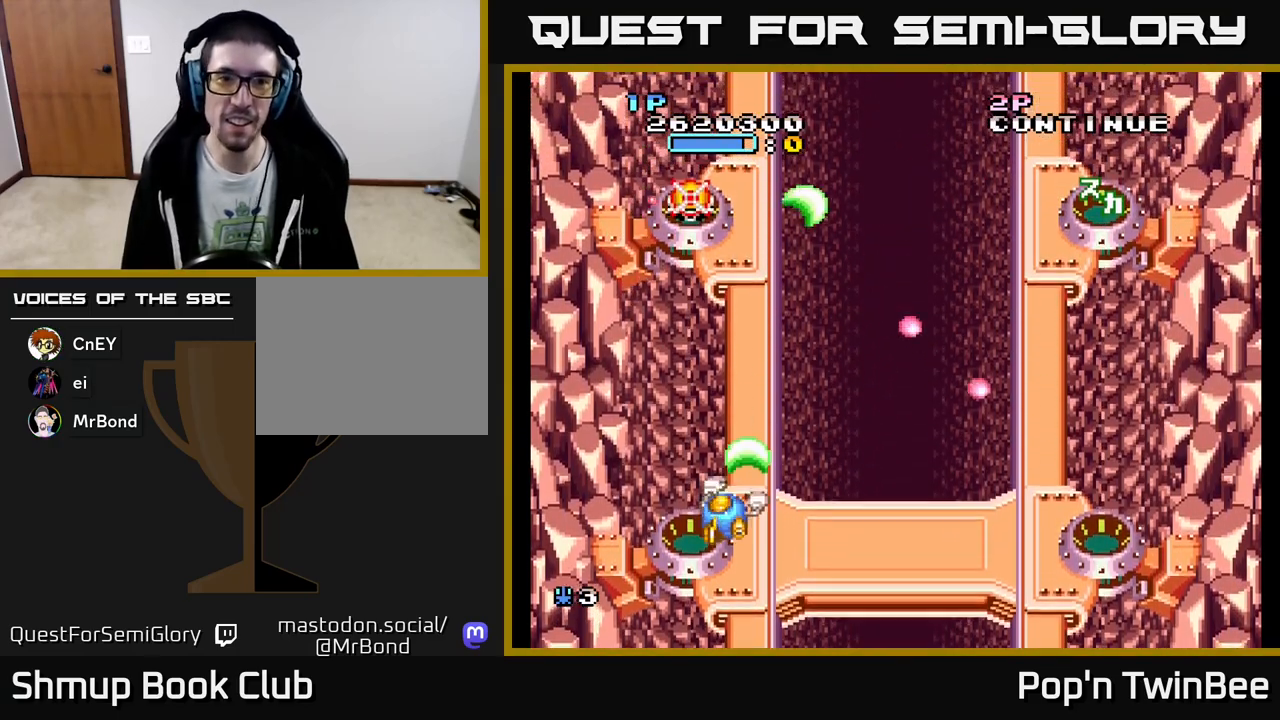
{"buttons": ["A", "DPAD_LEFT"], "events": [[17, "DPAD_UP", "down"], [67, "DPAD_LEFT", "up"], [150, "DPAD_RIGHT", "down"], [217, "DPAD_UP", "up"], [400, "DPAD_RIGHT", "up"], [450, "DPAD_LEFT", "down"]]}
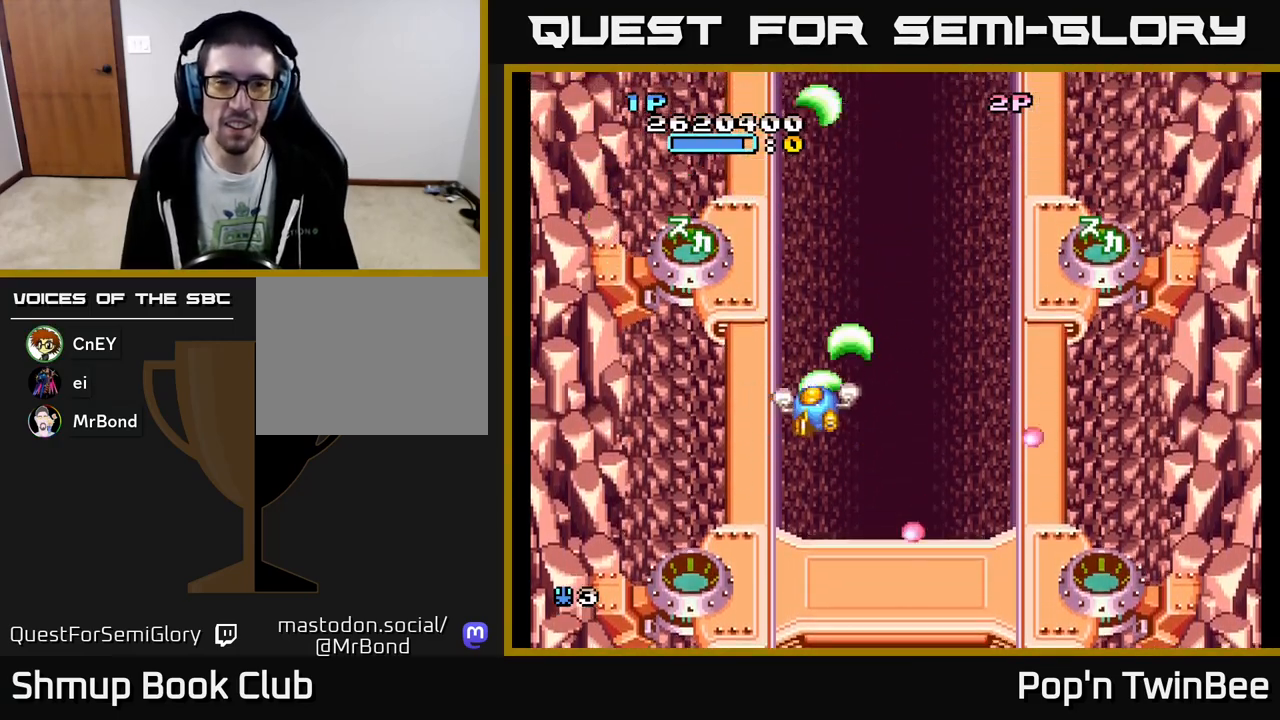
{"buttons": ["A", "X"], "events": [[100, "DPAD_LEFT", "up"], [150, "DPAD_RIGHT", "down"], [167, "X", "down"], [333, "DPAD_RIGHT", "up"]]}
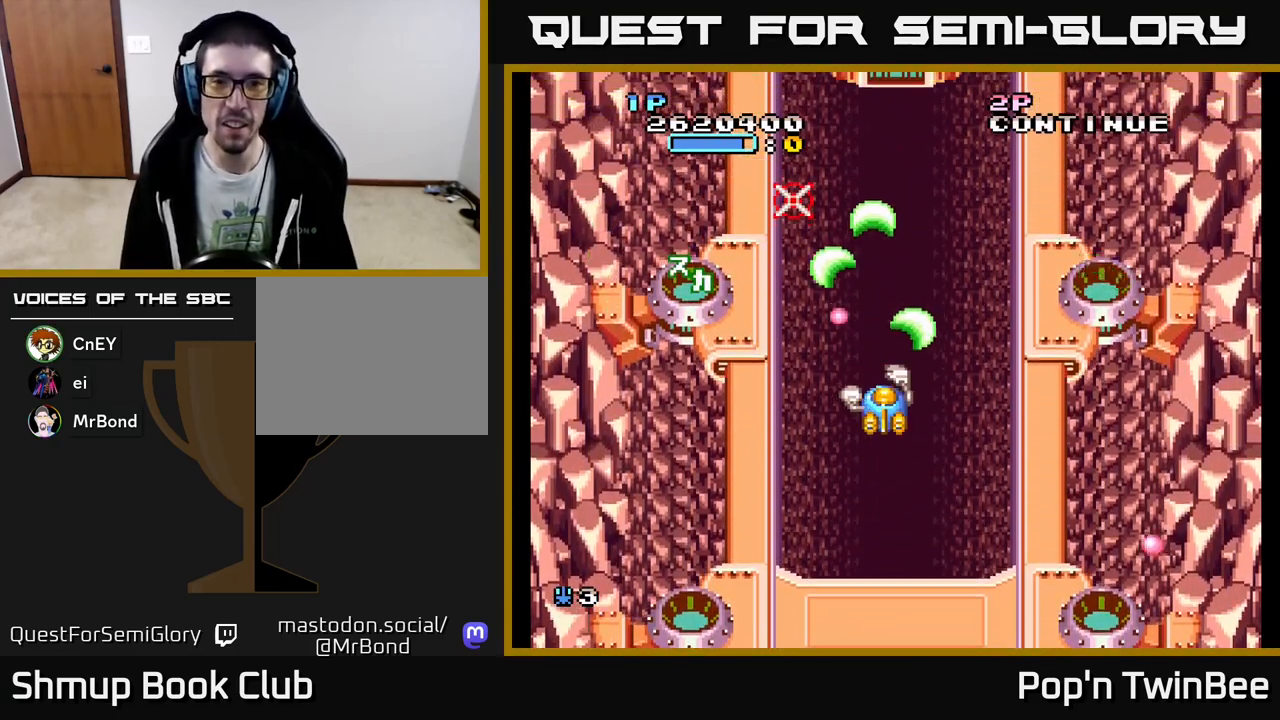
{"buttons": ["A", "X"], "events": []}
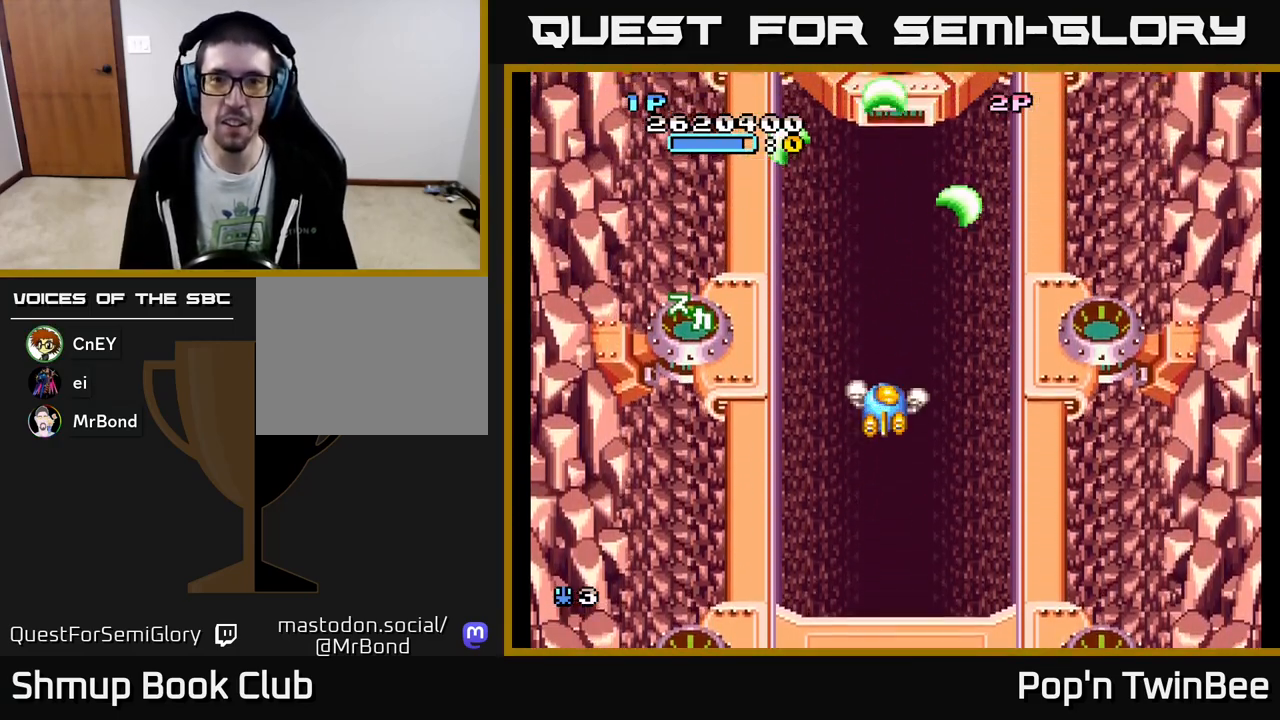
{"buttons": ["A", "X"], "events": []}
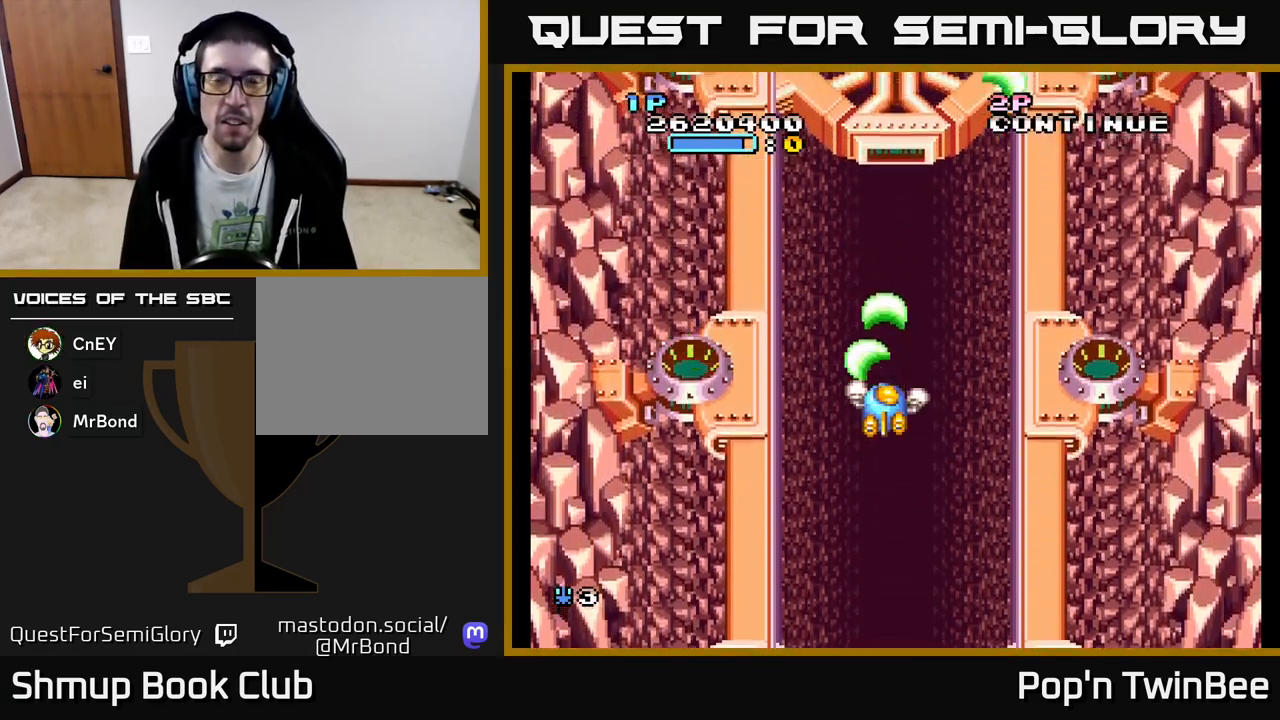
{"buttons": ["A", "X"], "events": []}
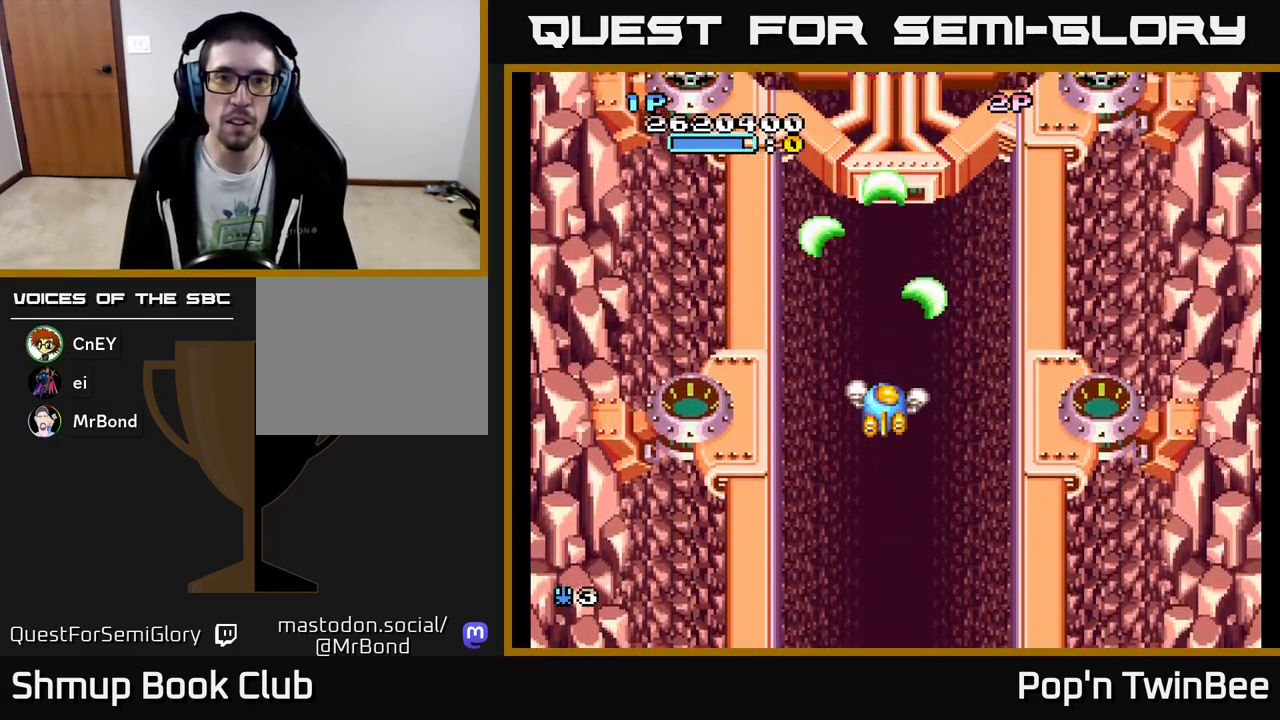
{"buttons": ["X"], "events": [[317, "A", "up"]]}
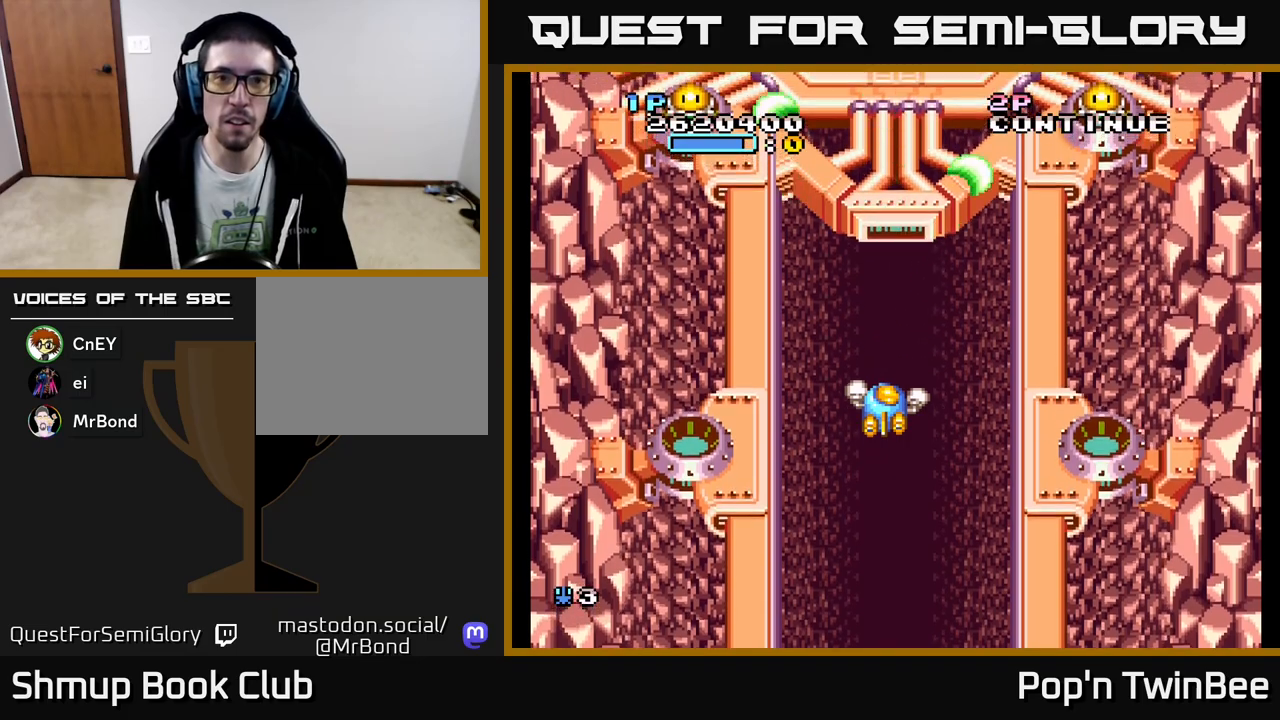
{"buttons": ["DPAD_DOWN"], "events": [[83, "DPAD_LEFT", "down"], [133, "DPAD_UP", "down"], [267, "A", "down"], [283, "X", "up"], [333, "DPAD_UP", "up"], [383, "X", "down"], [400, "A", "up"], [417, "DPAD_LEFT", "up"], [450, "DPAD_DOWN", "down"], [450, "X", "up"]]}
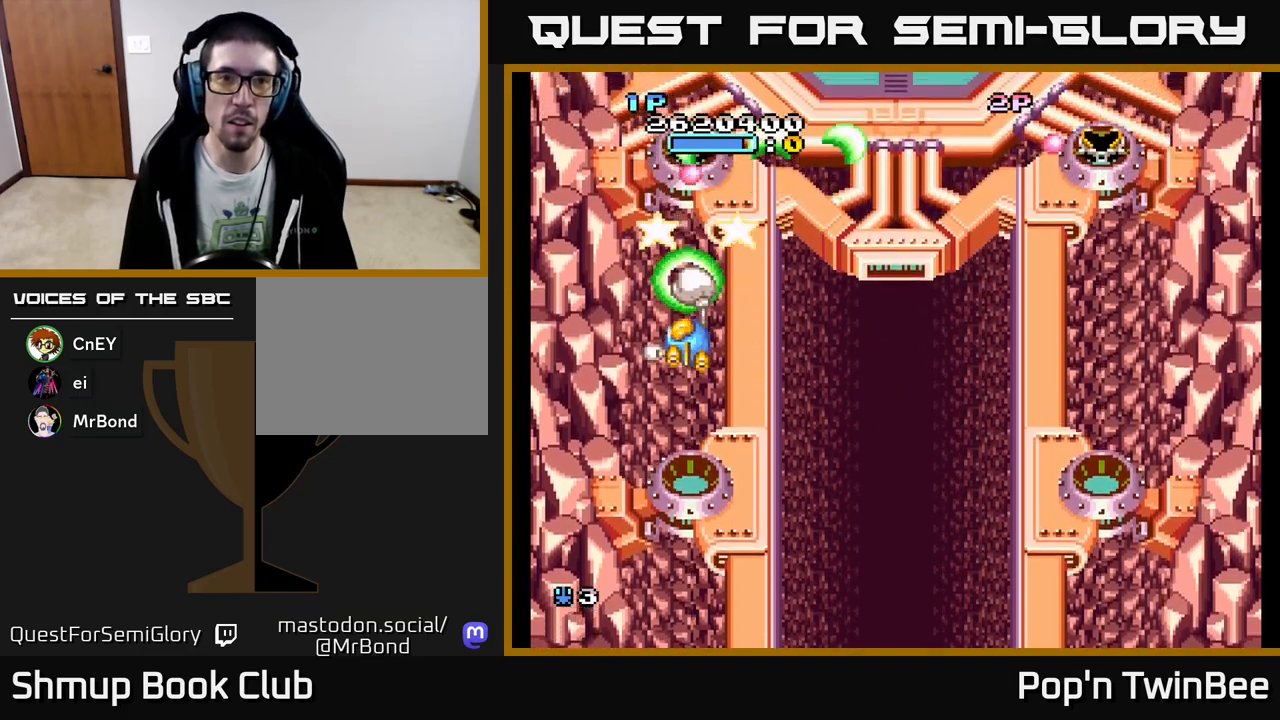
{"buttons": ["A", "DPAD_RIGHT"], "events": [[33, "X", "down"], [83, "DPAD_DOWN", "up"], [100, "A", "down"], [117, "X", "up"], [217, "X", "down"], [233, "A", "up"], [267, "X", "up"], [350, "DPAD_DOWN", "down"], [350, "X", "down"], [383, "A", "down"], [383, "DPAD_RIGHT", "down"], [433, "DPAD_DOWN", "up"], [433, "X", "up"]]}
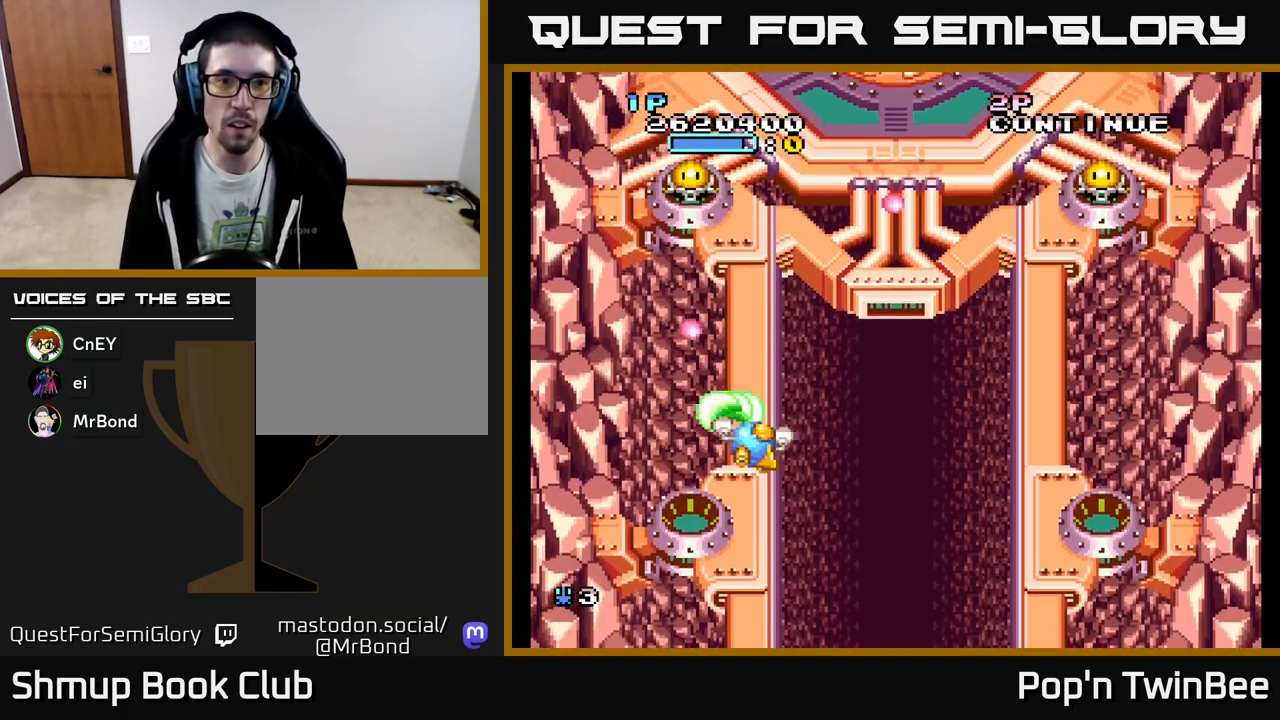
{"buttons": ["A", "X", "DPAD_LEFT"], "events": [[167, "DPAD_RIGHT", "up"], [183, "DPAD_UP", "down"], [200, "DPAD_LEFT", "down"], [267, "DPAD_UP", "up"], [500, "X", "down"]]}
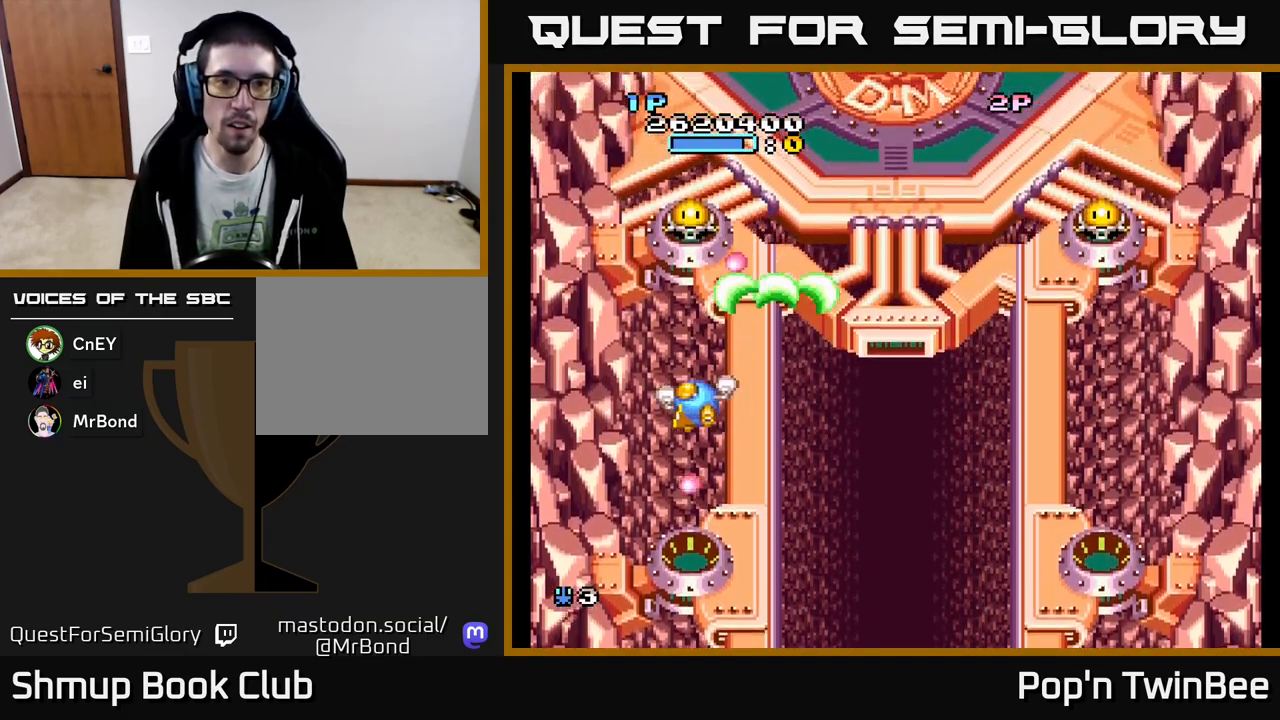
{"buttons": ["A", "DPAD_RIGHT"], "events": [[17, "DPAD_DOWN", "down"], [17, "DPAD_LEFT", "up"], [50, "DPAD_RIGHT", "down"], [83, "DPAD_DOWN", "up"], [100, "X", "up"], [167, "A", "up"], [183, "A", "down"]]}
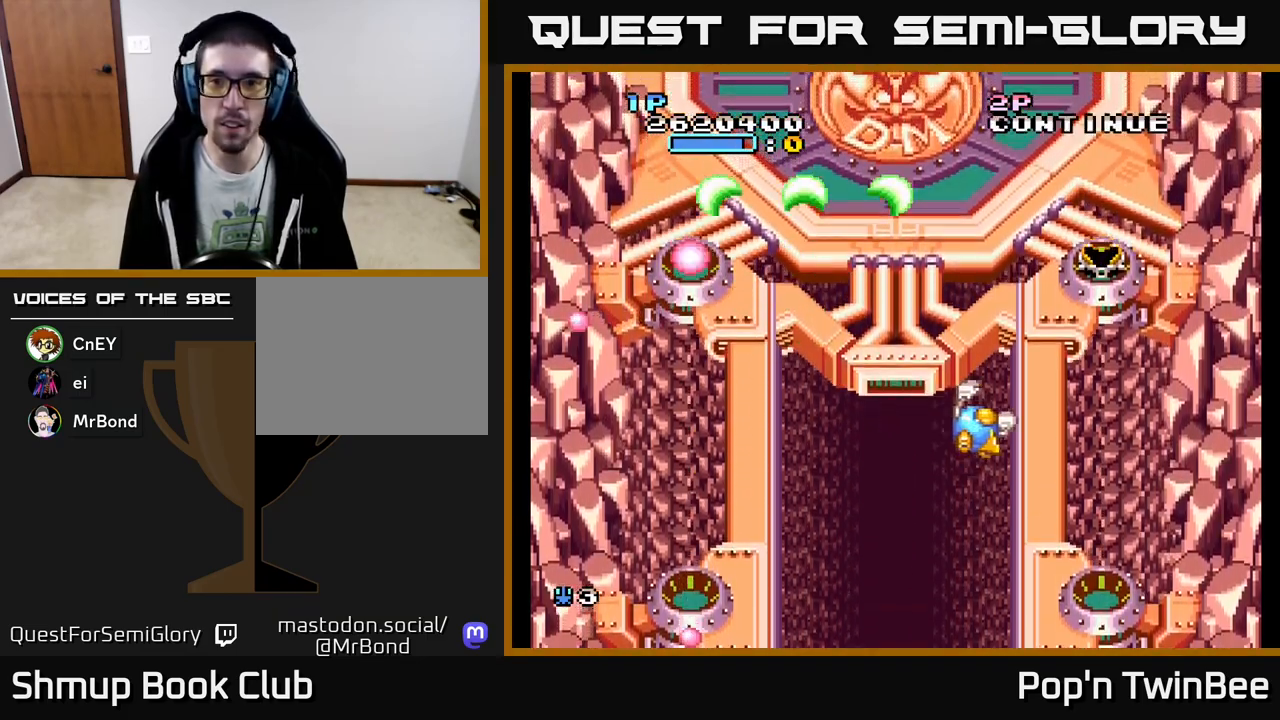
{"buttons": ["A", "DPAD_LEFT"], "events": [[200, "X", "down"], [233, "DPAD_DOWN", "down"], [250, "DPAD_RIGHT", "up"], [267, "DPAD_LEFT", "down"], [267, "X", "up"], [400, "DPAD_DOWN", "up"]]}
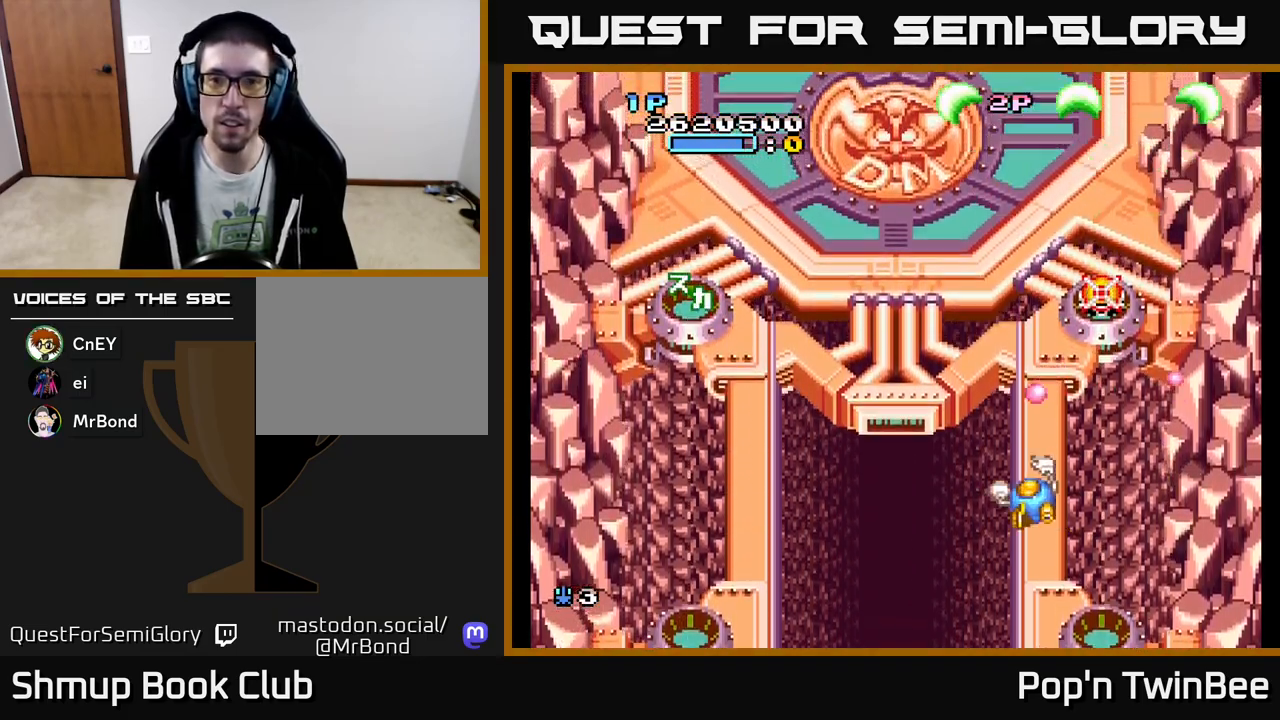
{"buttons": ["A"], "events": [[183, "DPAD_UP", "down"], [283, "DPAD_LEFT", "up"], [433, "DPAD_RIGHT", "down"], [467, "DPAD_UP", "up"], [500, "DPAD_RIGHT", "up"]]}
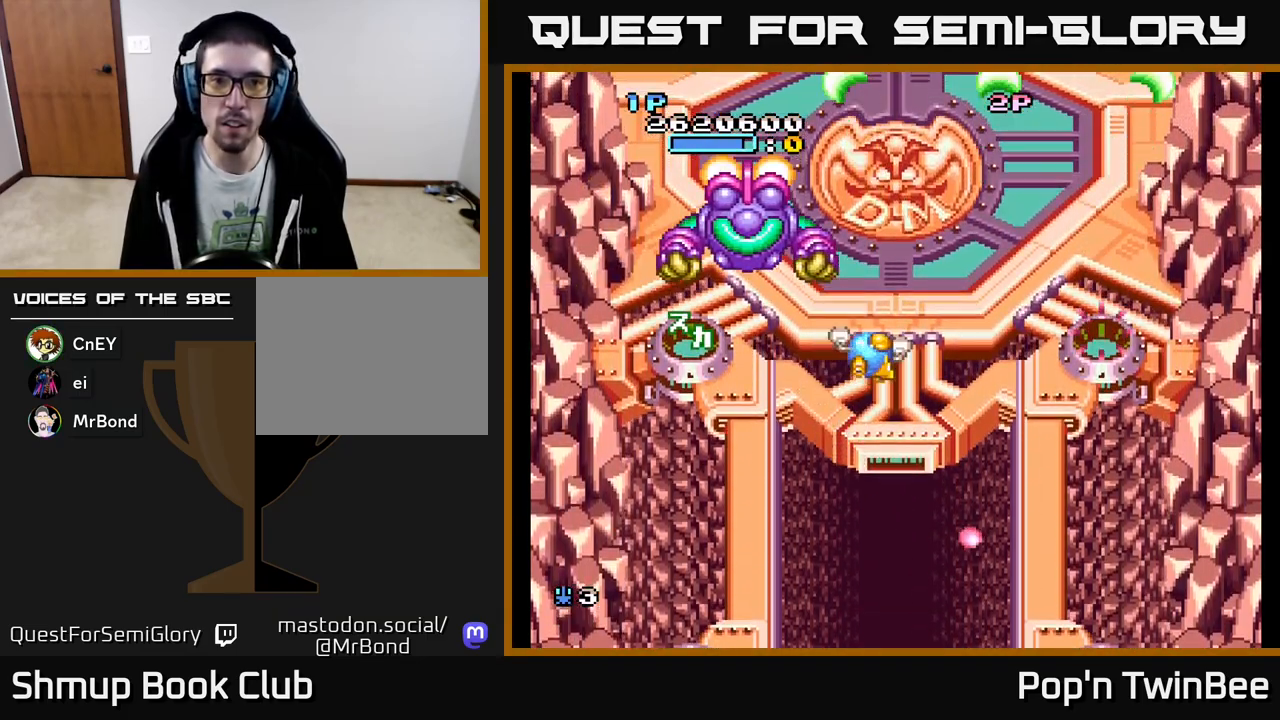
{"buttons": ["X"]}
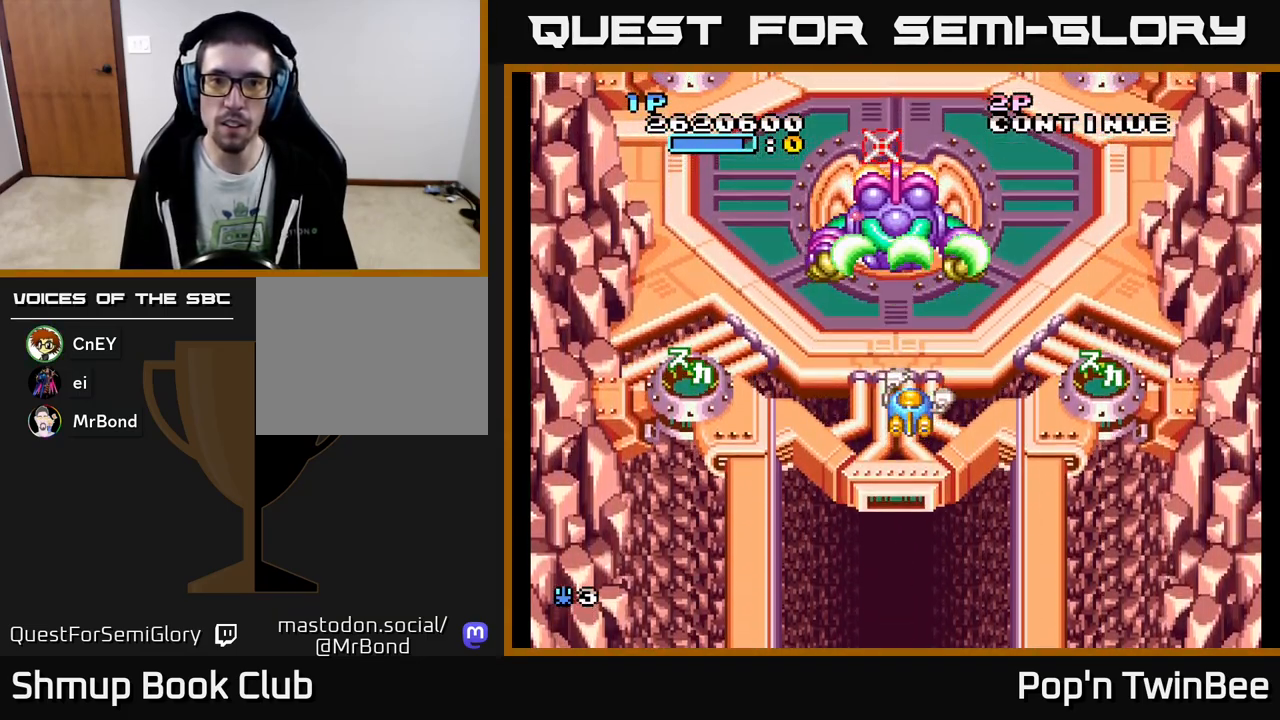
{"buttons": ["X", "DPAD_DOWN", "DPAD_RIGHT"], "events": [[233, "DPAD_DOWN", "down"], [317, "DPAD_RIGHT", "down"]]}
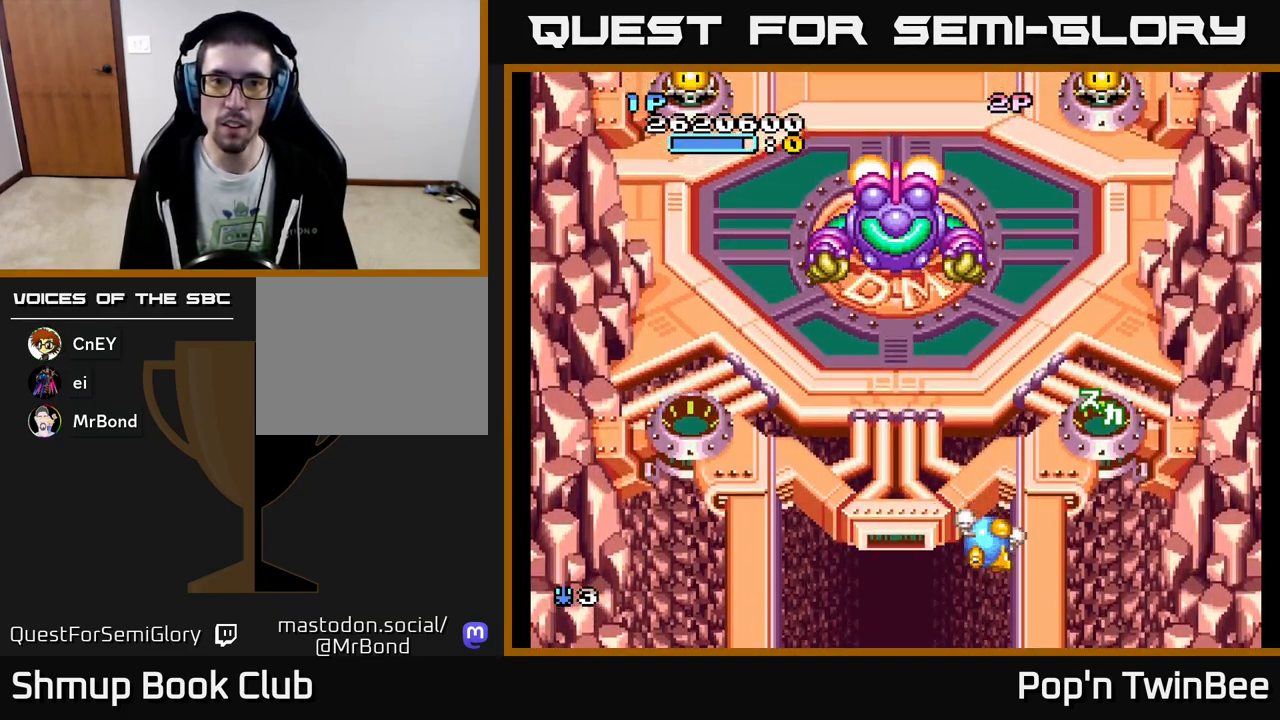
{"buttons": ["X", "DPAD_UP"], "events": [[67, "DPAD_DOWN", "up"], [117, "DPAD_RIGHT", "up"], [167, "DPAD_UP", "down"], [200, "DPAD_LEFT", "down"], [483, "DPAD_LEFT", "up"]]}
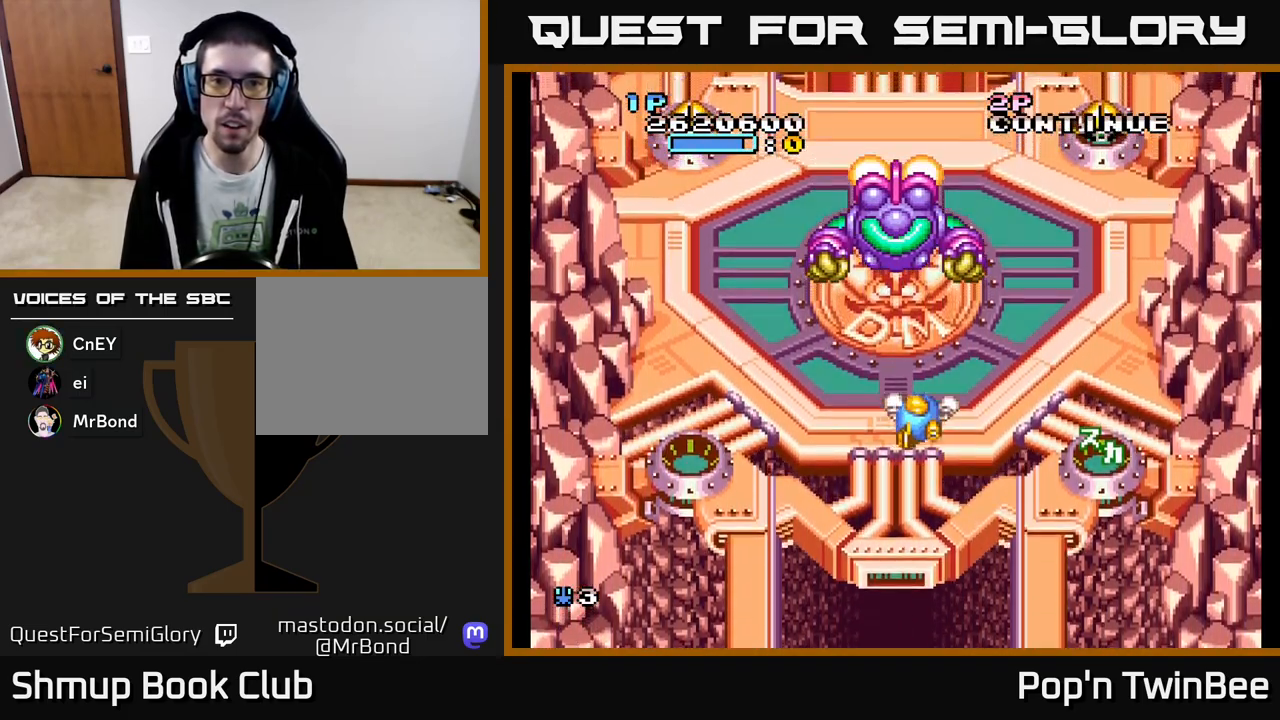
{"buttons": ["A", "DPAD_LEFT"], "events": [[50, "X", "up"], [83, "A", "down"], [117, "DPAD_UP", "up"], [317, "DPAD_LEFT", "down"]]}
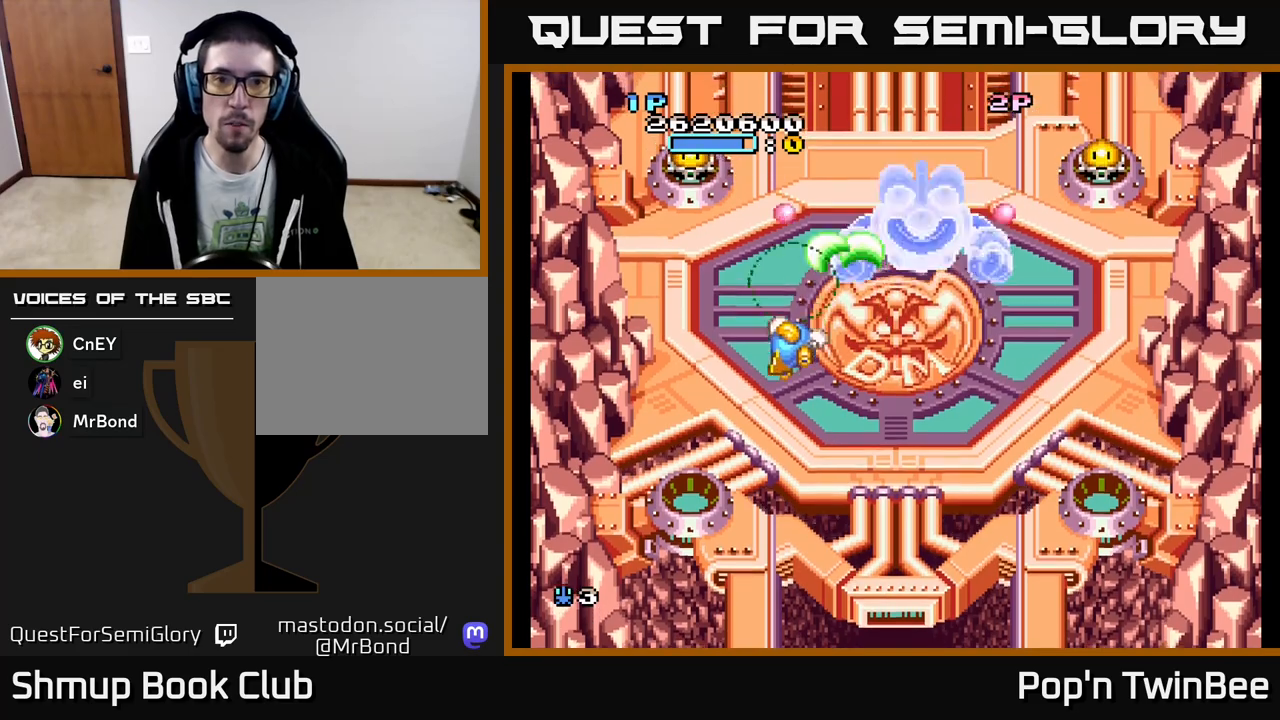
{"buttons": ["A"]}
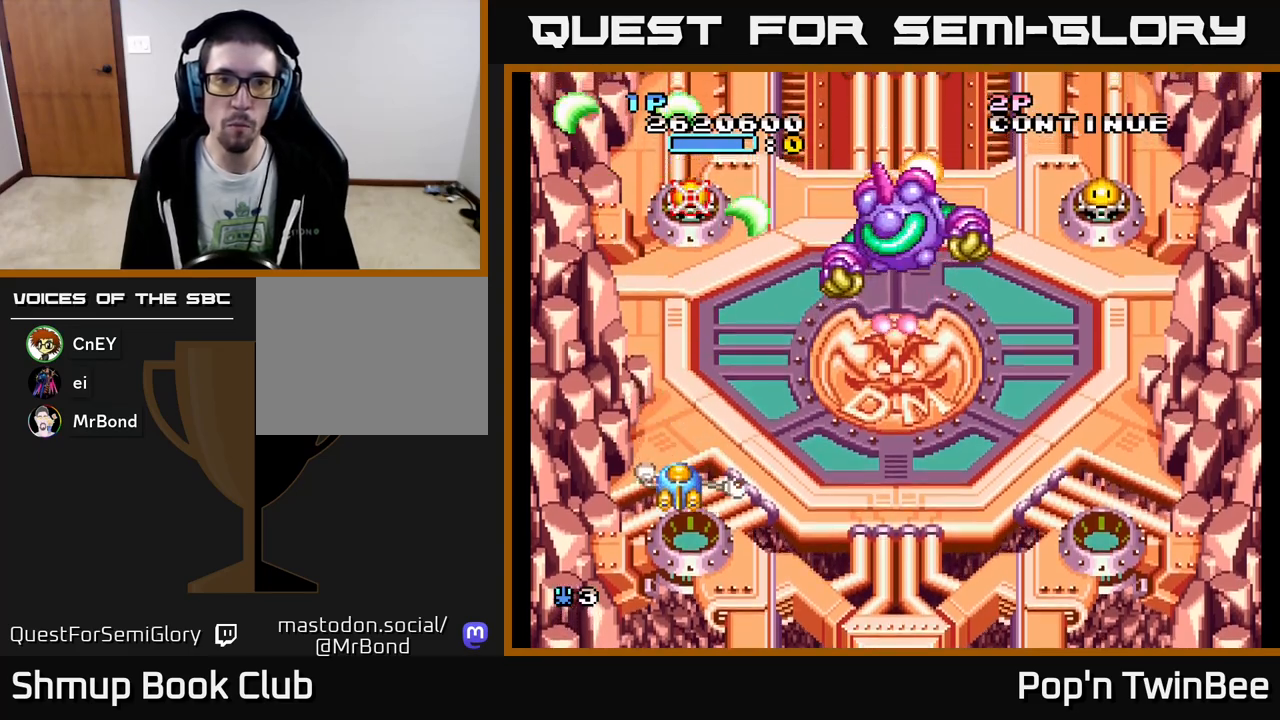
{"buttons": ["A", "DPAD_DOWN", "DPAD_RIGHT"], "events": [[117, "DPAD_DOWN", "down"], [117, "DPAD_RIGHT", "down"], [200, "DPAD_RIGHT", "up"], [233, "DPAD_DOWN", "up"], [283, "DPAD_RIGHT", "down"], [317, "DPAD_UP", "down"], [333, "DPAD_RIGHT", "up"], [350, "DPAD_RIGHT", "down"], [367, "DPAD_UP", "up"], [400, "DPAD_DOWN", "down"], [450, "DPAD_RIGHT", "up"], [500, "DPAD_RIGHT", "down"]]}